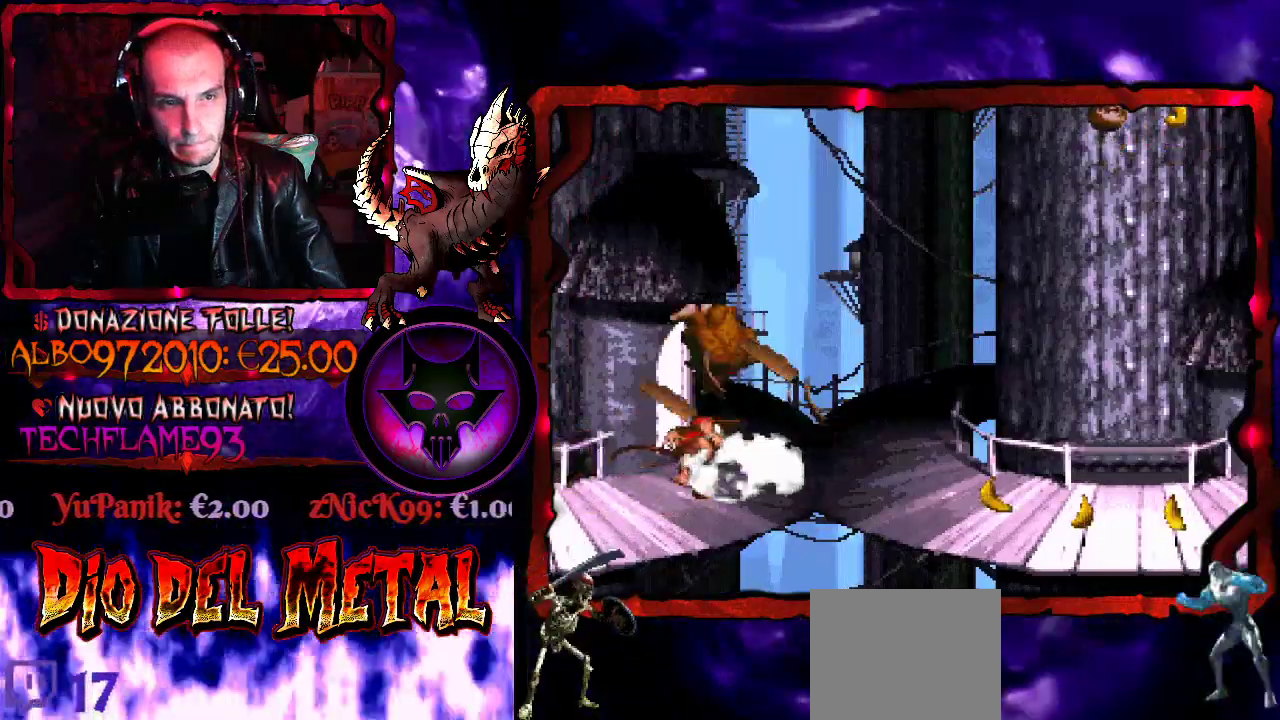
Gameplay with a controller (Xbox layout); each line is a JSON object with the inputs held at the frame after it. "events" lists button and stick changes between this image and that frame as [ms after this image, input, new state], when the widget could be followed in between. Not read: L3 R3 SELECT left_stick right_stick.
{"buttons": ["DPAD_RIGHT"], "events": []}
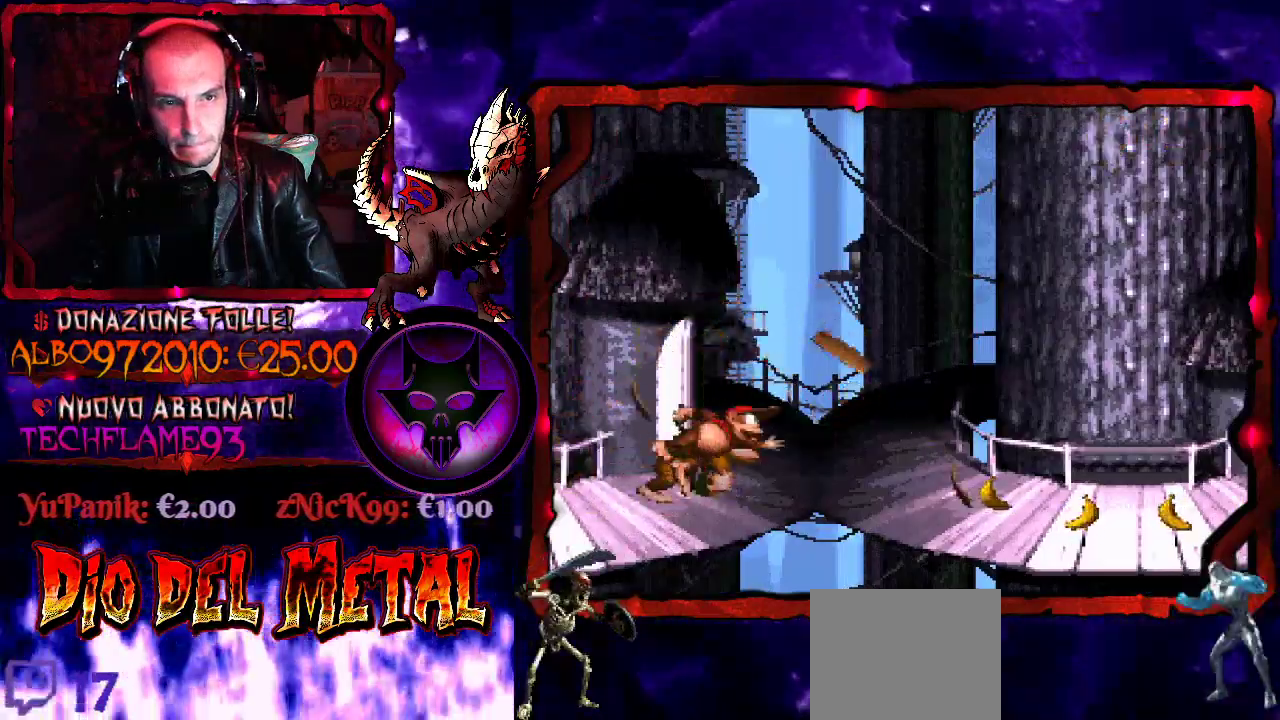
{"buttons": ["Y", "DPAD_RIGHT"], "events": [[67, "Y", "down"]]}
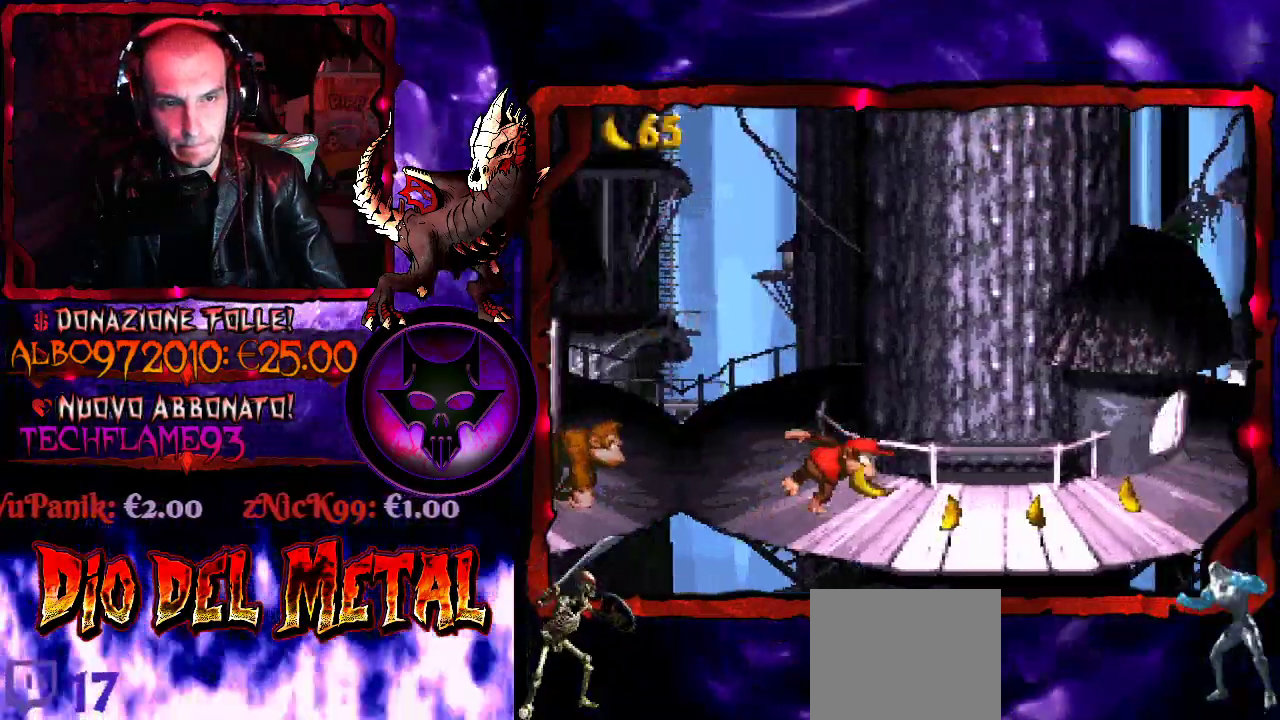
{"buttons": ["Y", "DPAD_RIGHT"], "events": []}
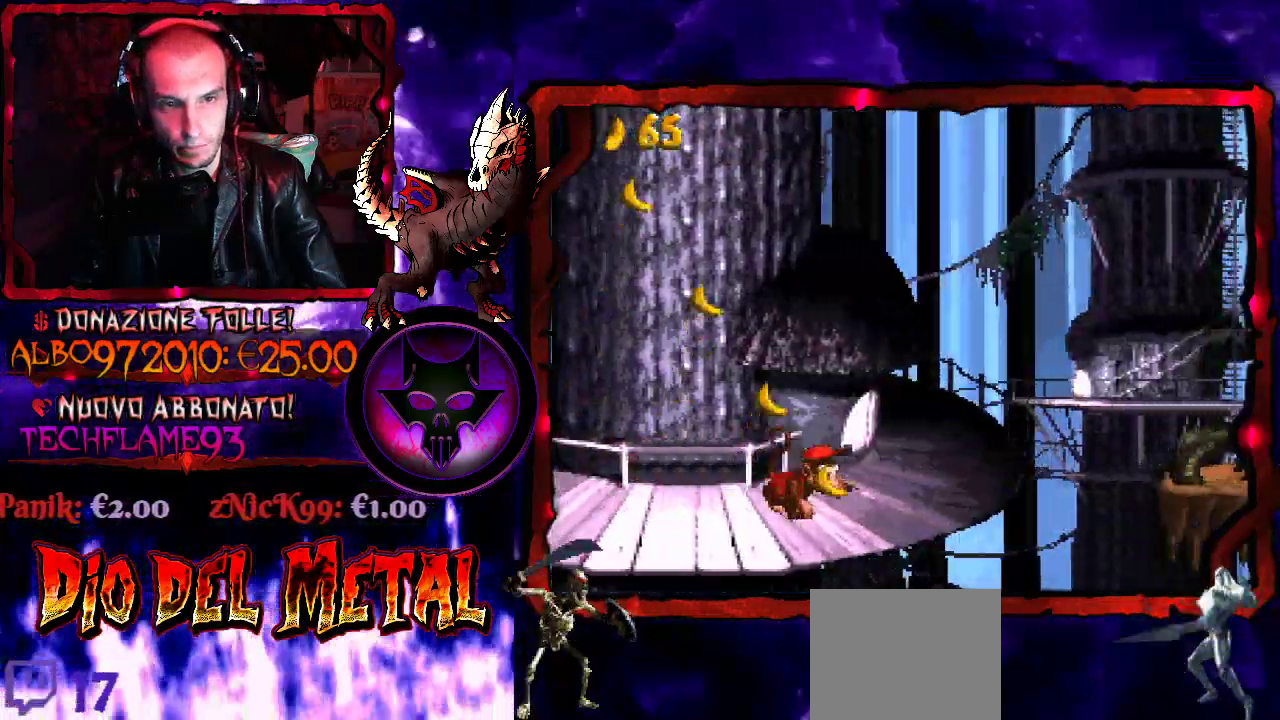
{"buttons": ["Y", "DPAD_RIGHT"], "events": [[100, "DPAD_RIGHT", "up"], [500, "DPAD_RIGHT", "down"]]}
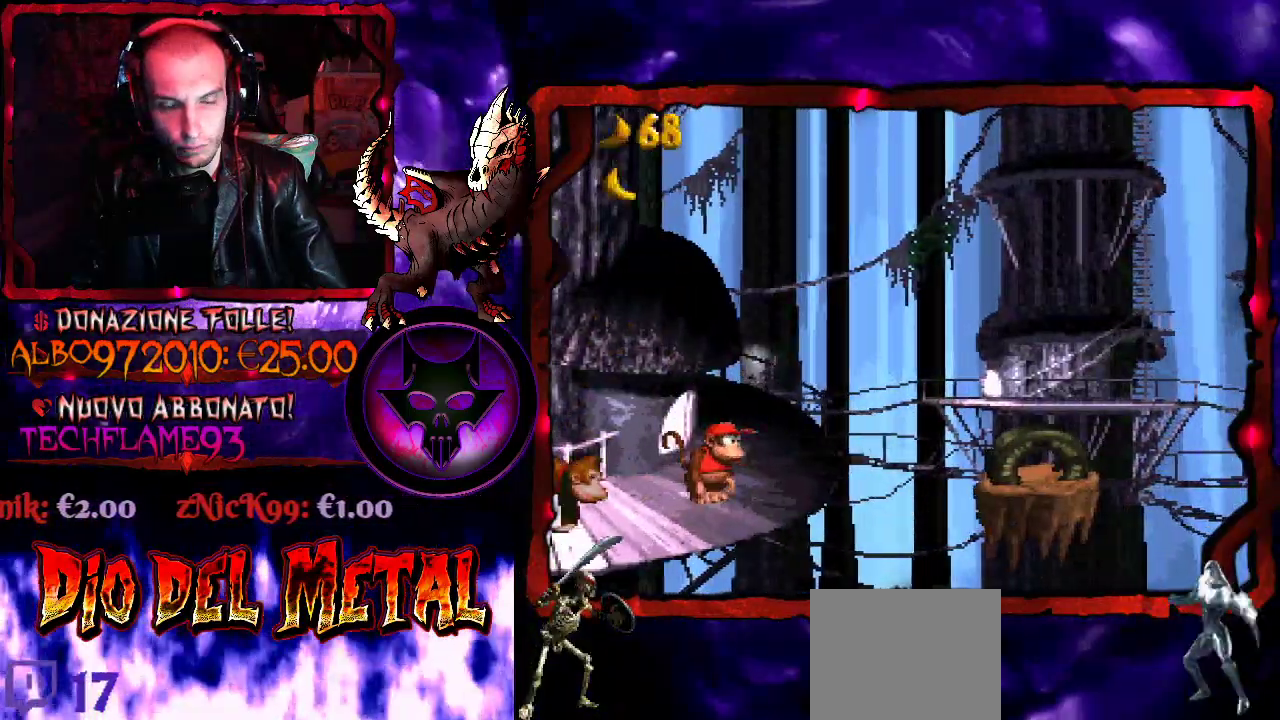
{"buttons": ["Y", "DPAD_RIGHT"], "events": [[100, "B", "down"], [400, "B", "up"]]}
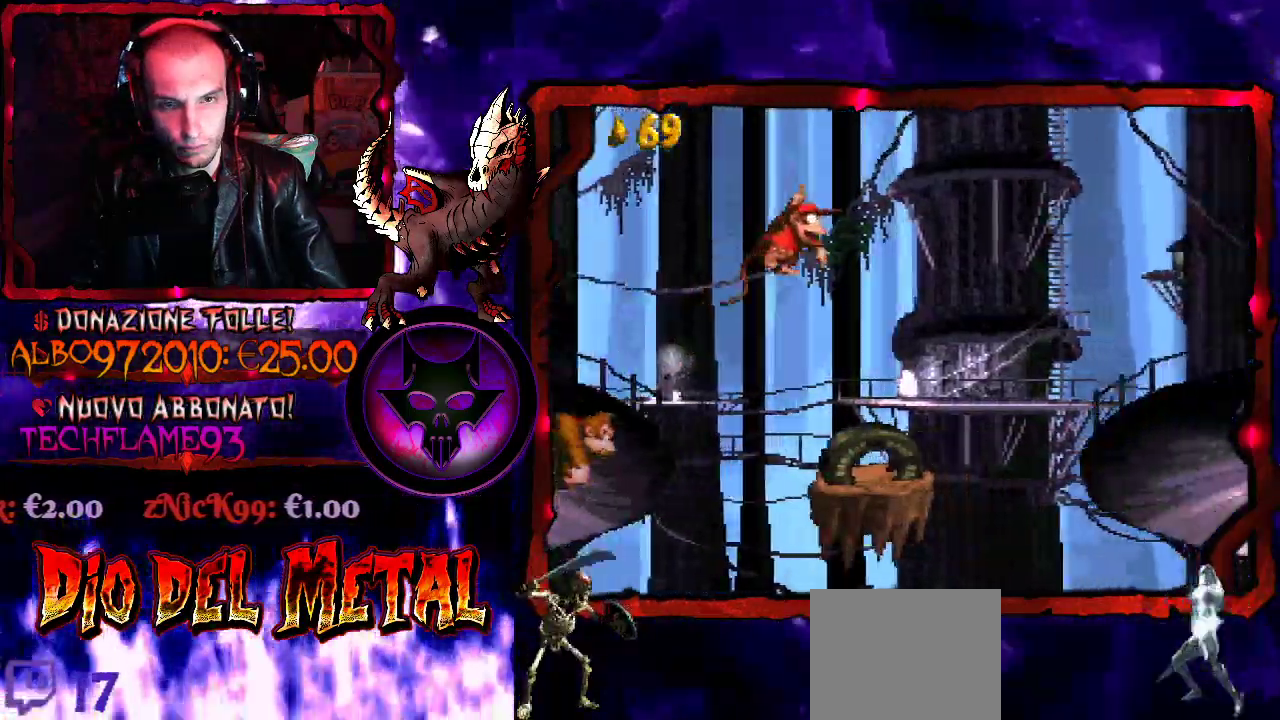
{"buttons": ["B", "Y", "DPAD_RIGHT"], "events": [[133, "DPAD_RIGHT", "up"], [300, "DPAD_RIGHT", "down"], [333, "B", "down"]]}
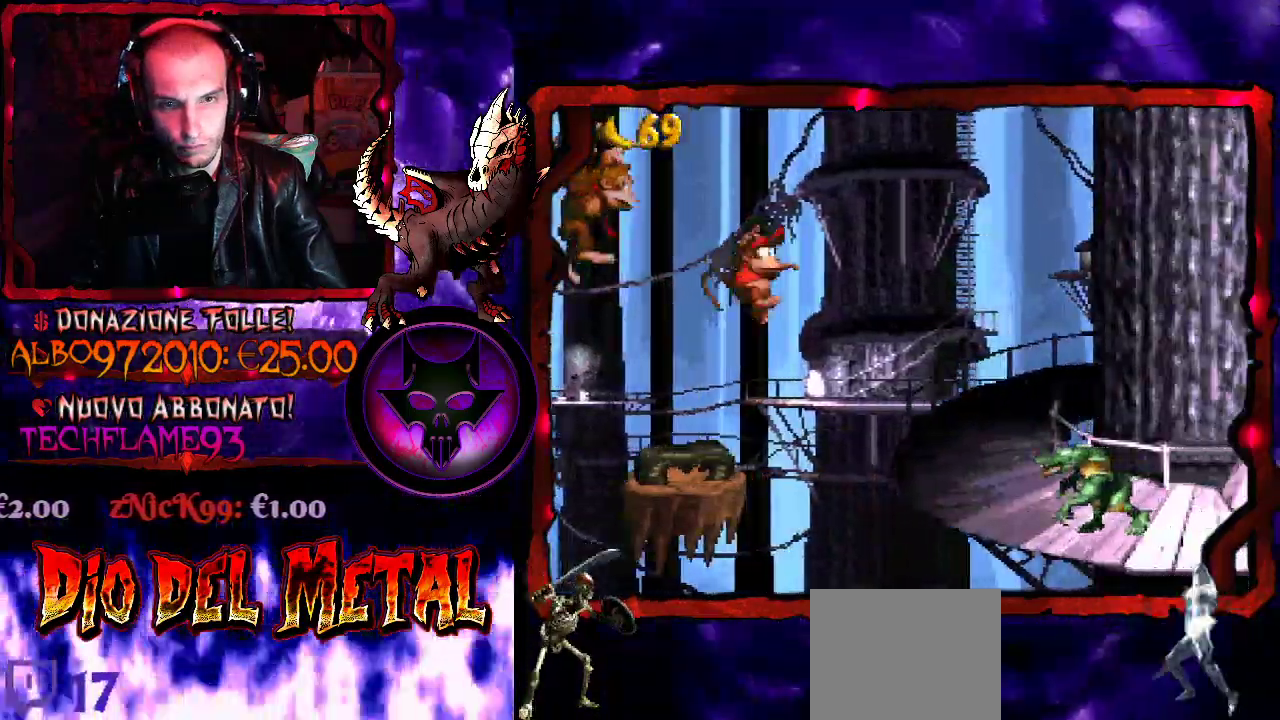
{"buttons": ["Y"], "events": [[133, "B", "up"], [300, "DPAD_RIGHT", "up"]]}
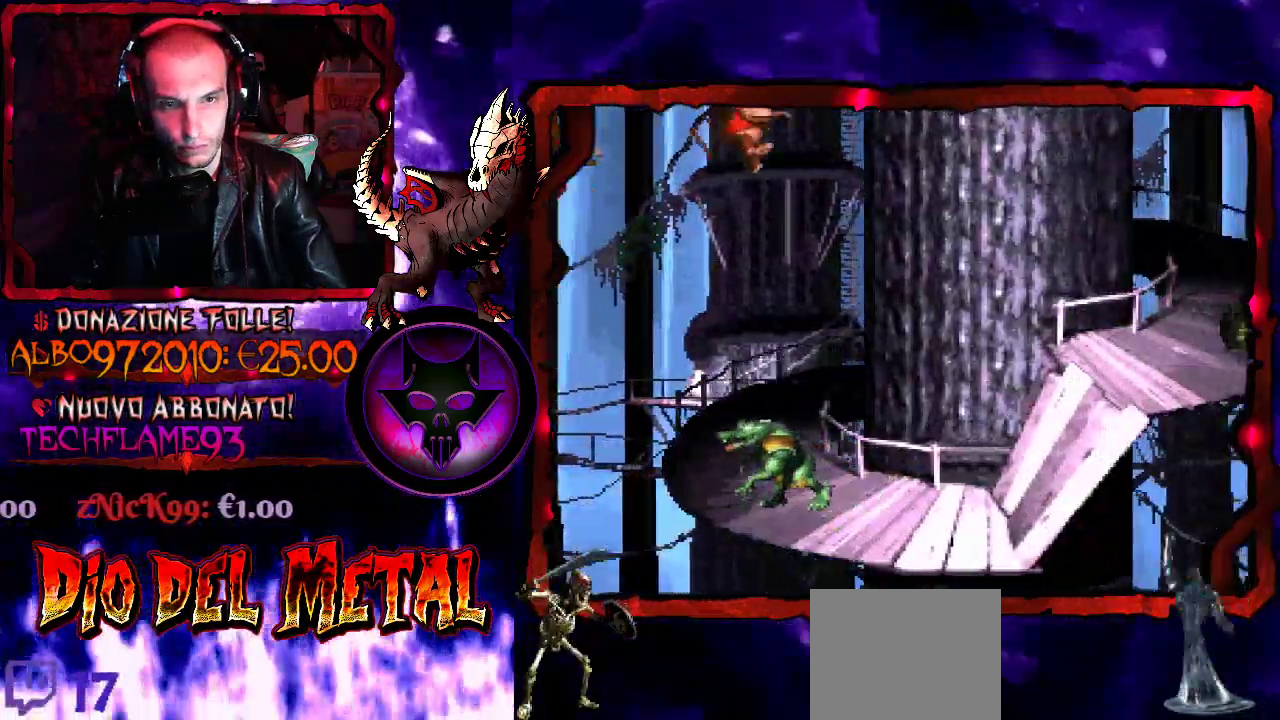
{"buttons": ["B", "Y", "DPAD_RIGHT"], "events": [[200, "B", "down"], [300, "DPAD_RIGHT", "down"]]}
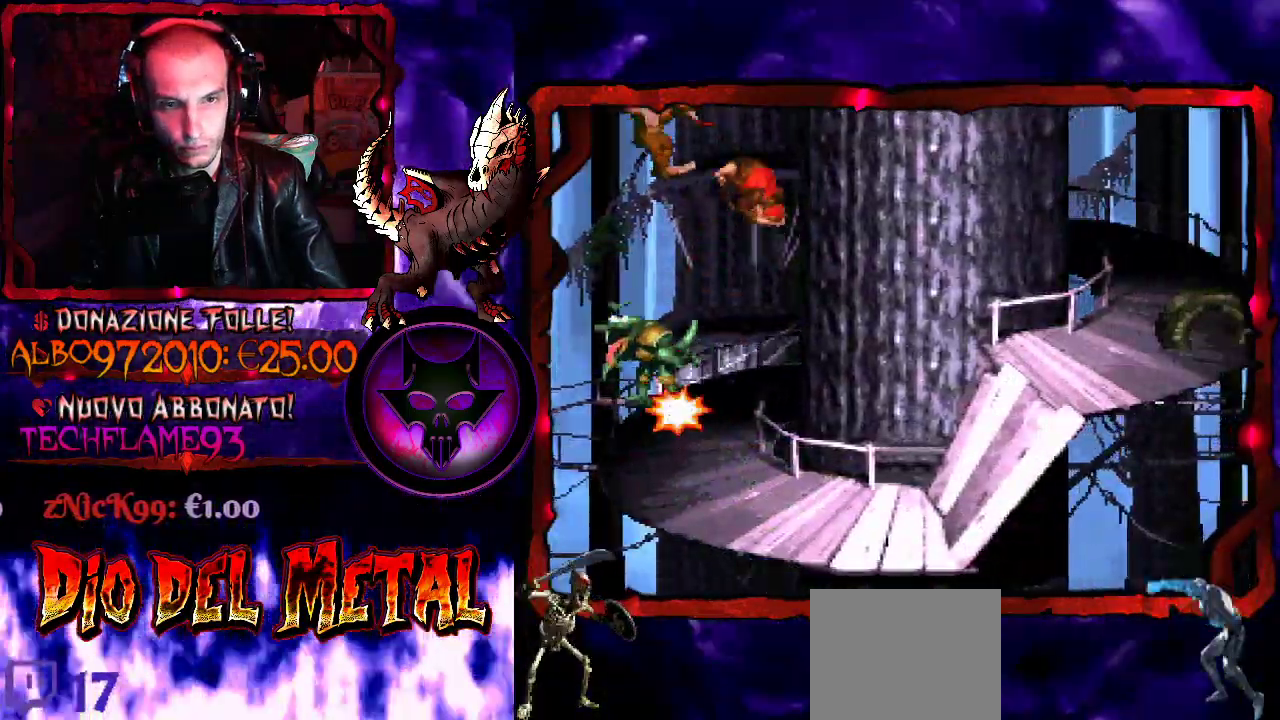
{"buttons": ["Y", "DPAD_RIGHT"], "events": [[400, "B", "up"]]}
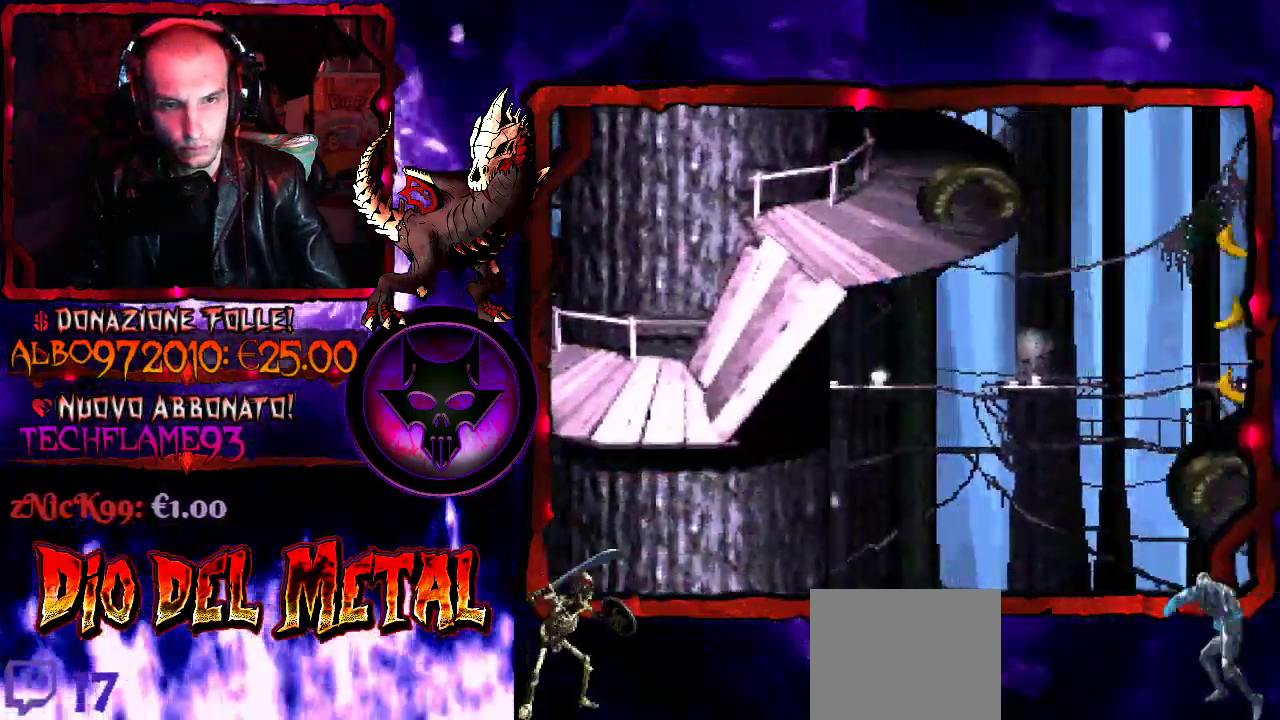
{"buttons": ["B", "Y", "DPAD_RIGHT"], "events": [[267, "DPAD_RIGHT", "up"], [300, "B", "down"], [333, "DPAD_RIGHT", "down"]]}
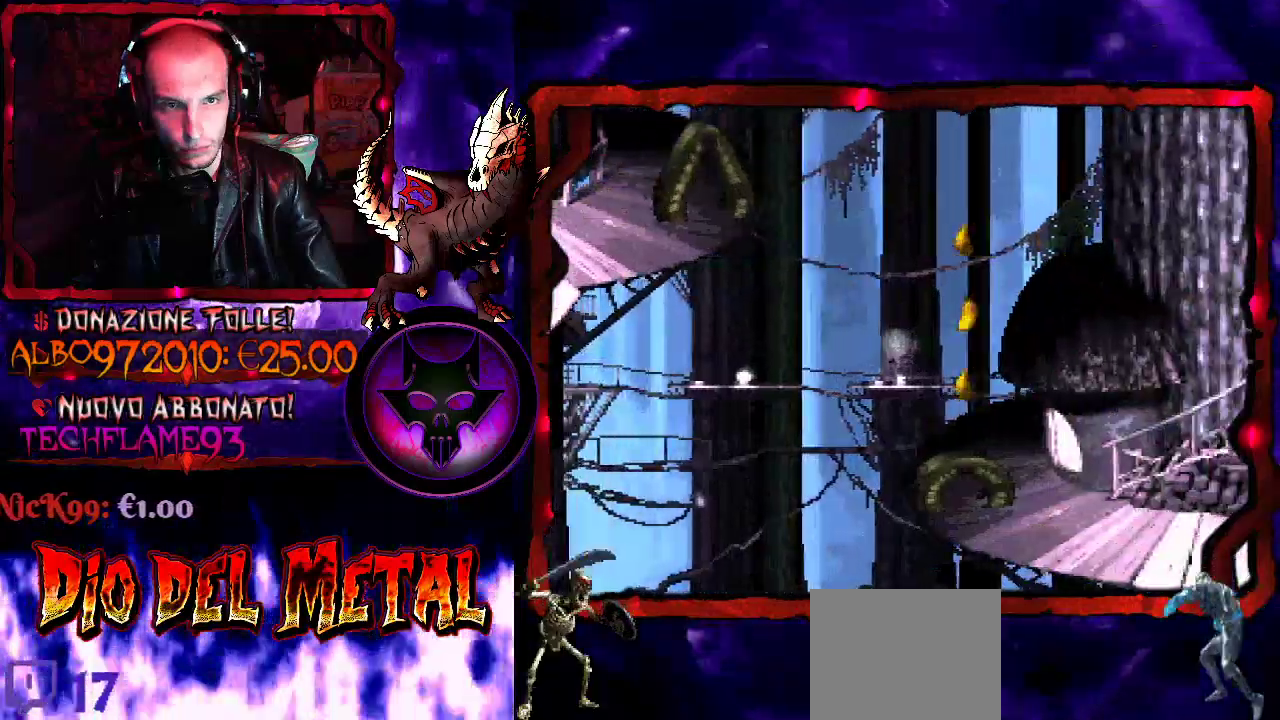
{"buttons": ["Y"], "events": [[100, "B", "up"], [200, "DPAD_RIGHT", "up"]]}
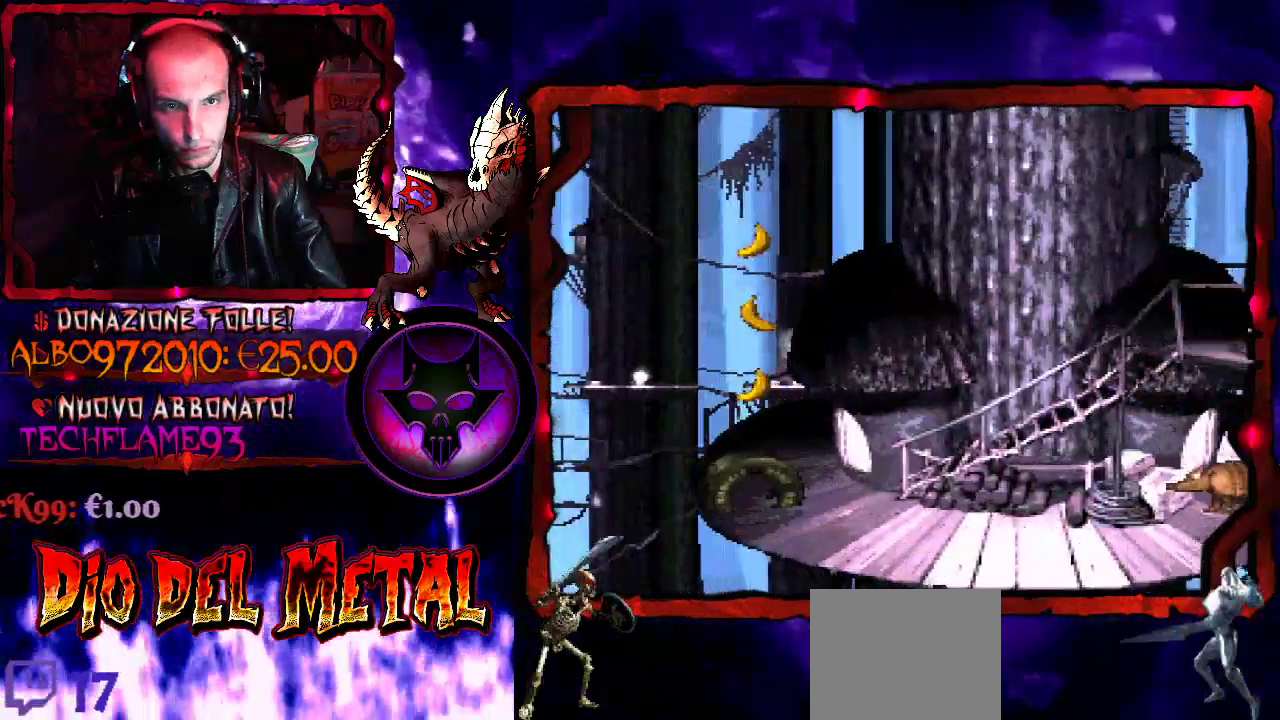
{"buttons": ["Y", "DPAD_RIGHT"], "events": [[300, "DPAD_RIGHT", "down"], [367, "DPAD_RIGHT", "up"], [433, "DPAD_RIGHT", "down"]]}
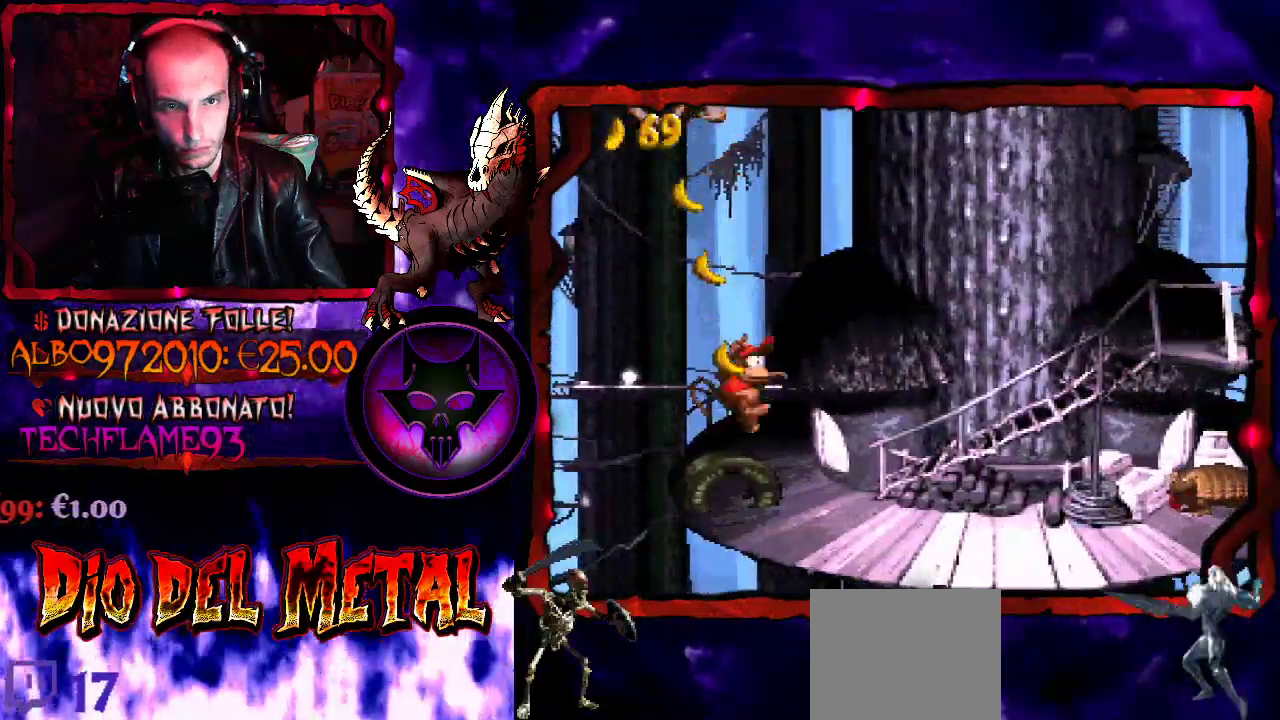
{"buttons": ["B", "Y", "DPAD_RIGHT"], "events": [[67, "B", "down"]]}
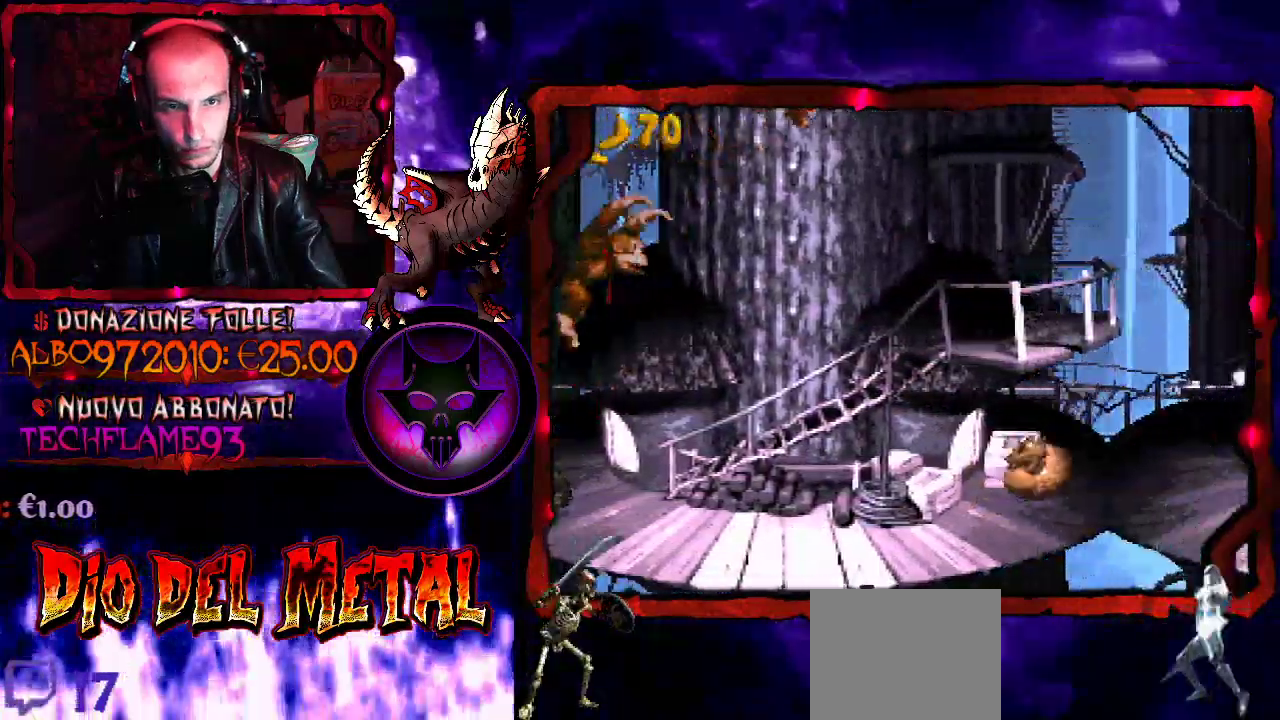
{"buttons": ["B", "Y", "DPAD_RIGHT"], "events": []}
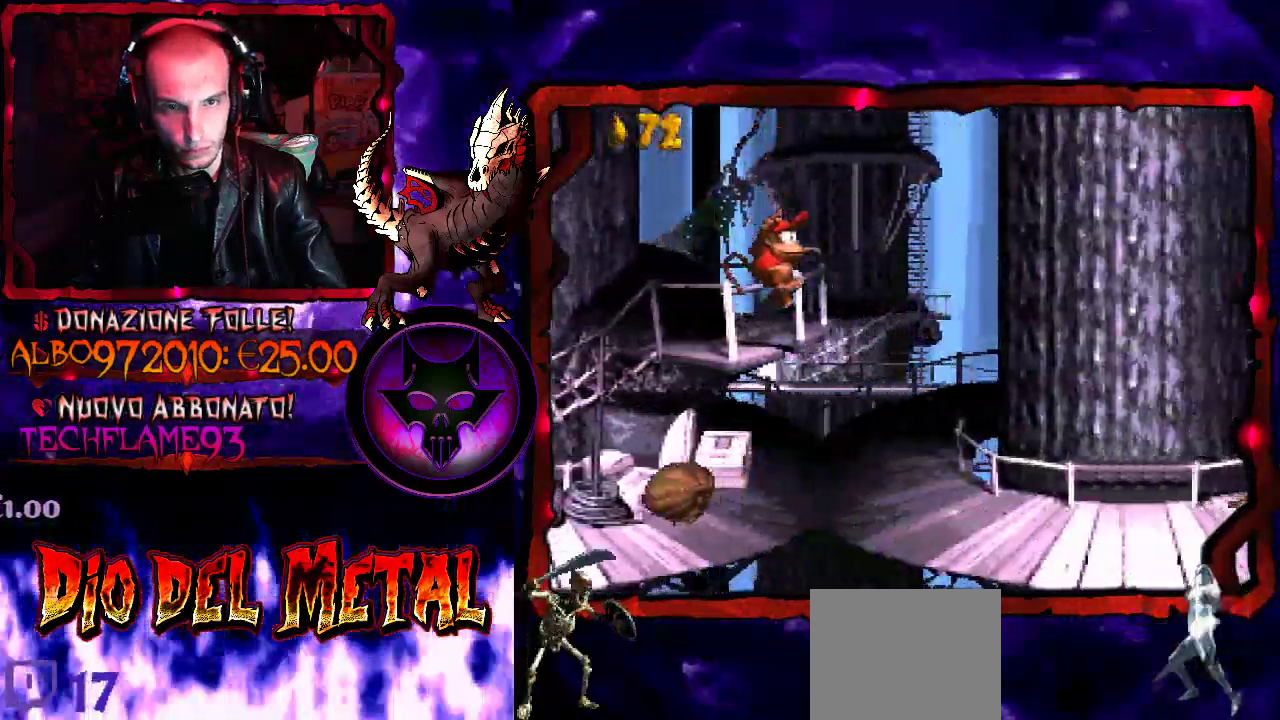
{"buttons": ["B", "Y", "DPAD_RIGHT"], "events": [[33, "B", "up"], [400, "B", "down"]]}
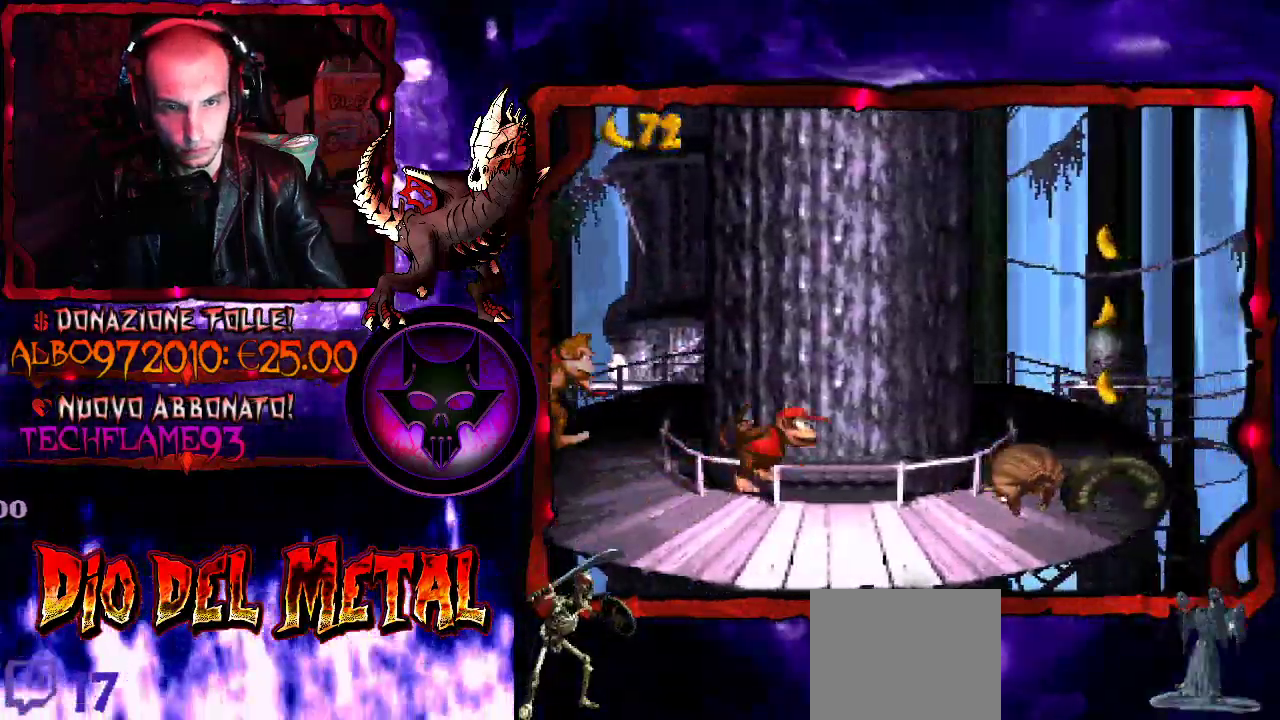
{"buttons": ["Y", "DPAD_RIGHT"], "events": [[500, "B", "up"]]}
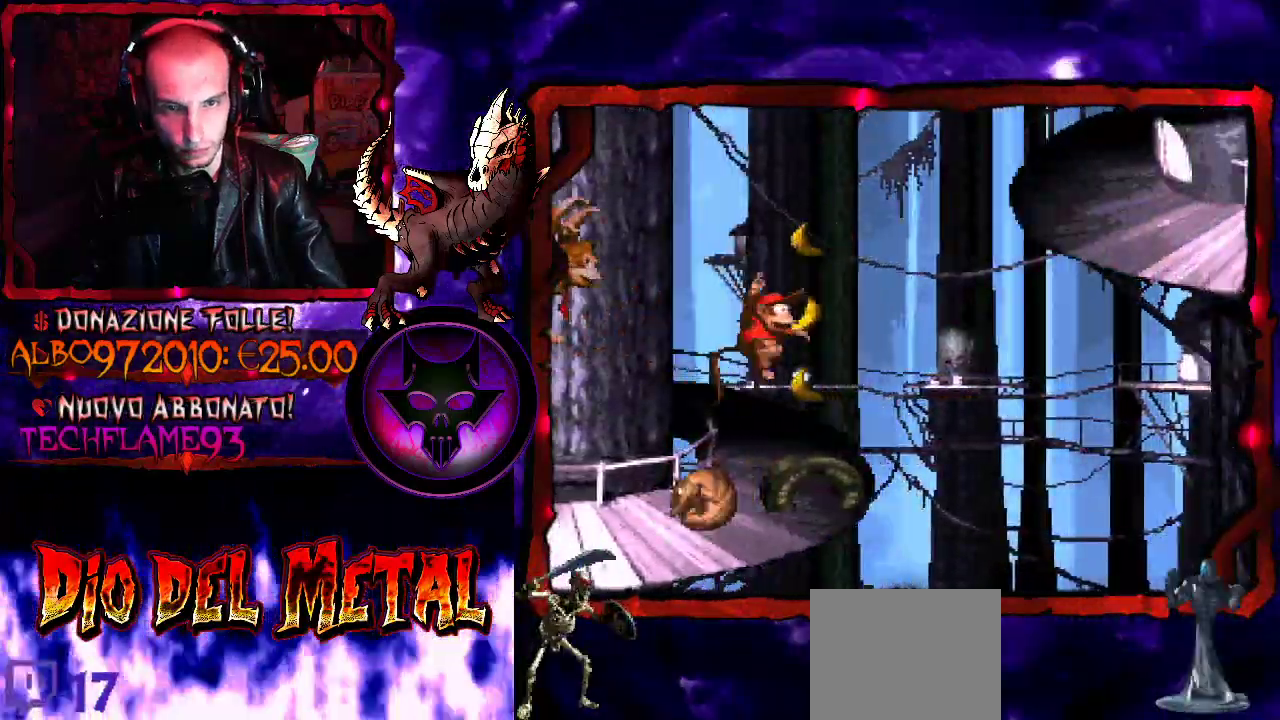
{"buttons": ["B", "Y", "DPAD_RIGHT"], "events": [[33, "DPAD_RIGHT", "up"], [167, "DPAD_RIGHT", "down"], [200, "B", "down"]]}
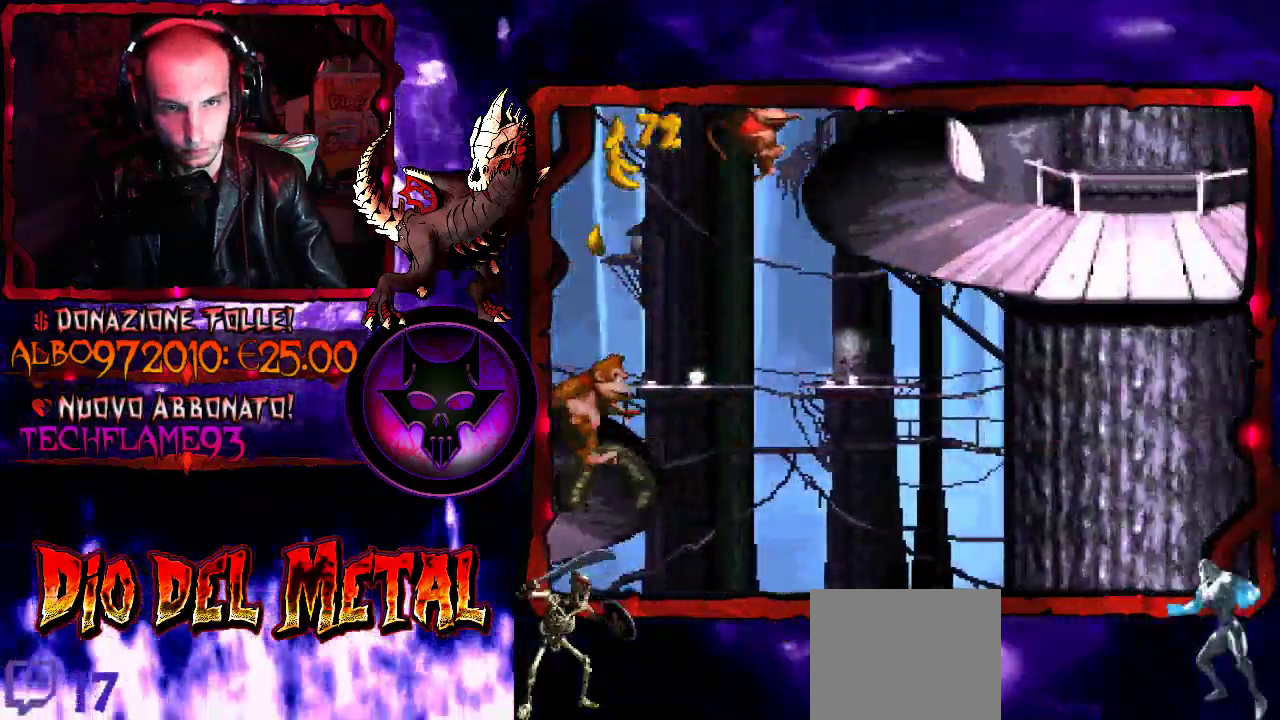
{"buttons": ["Y", "DPAD_RIGHT"], "events": [[200, "B", "up"]]}
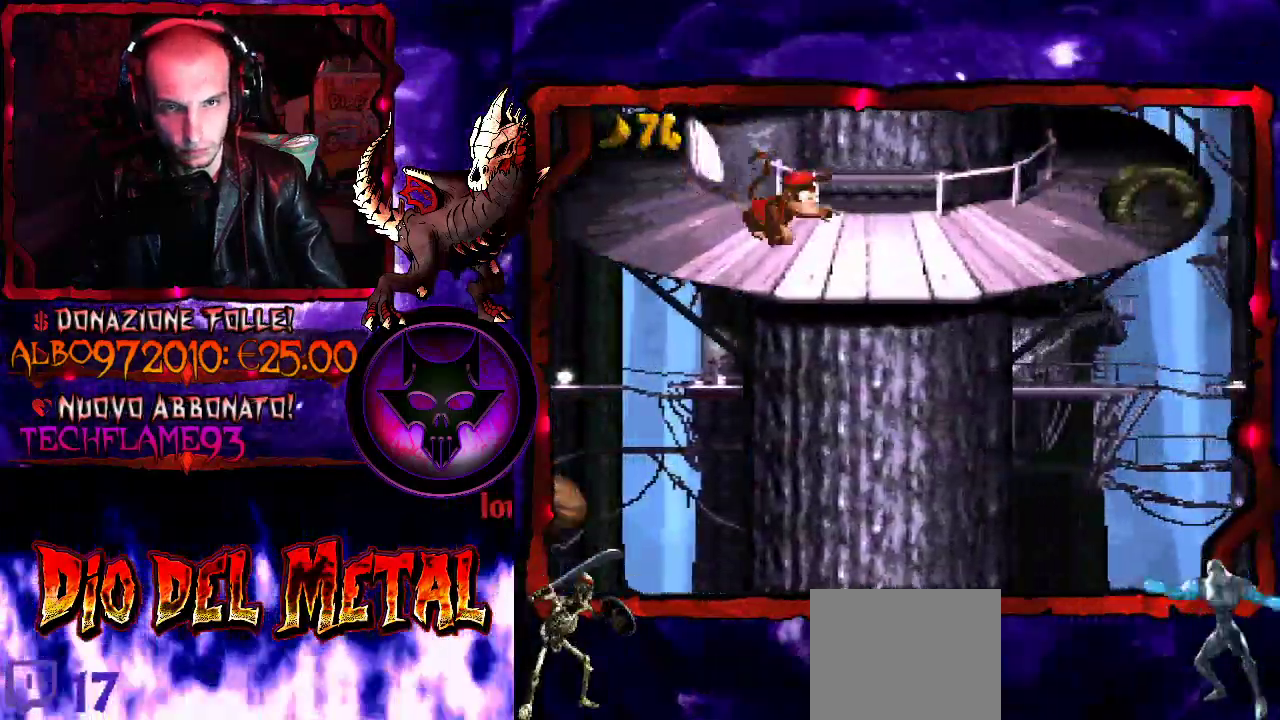
{"buttons": ["Y", "DPAD_RIGHT"], "events": [[233, "B", "down"], [333, "B", "up"]]}
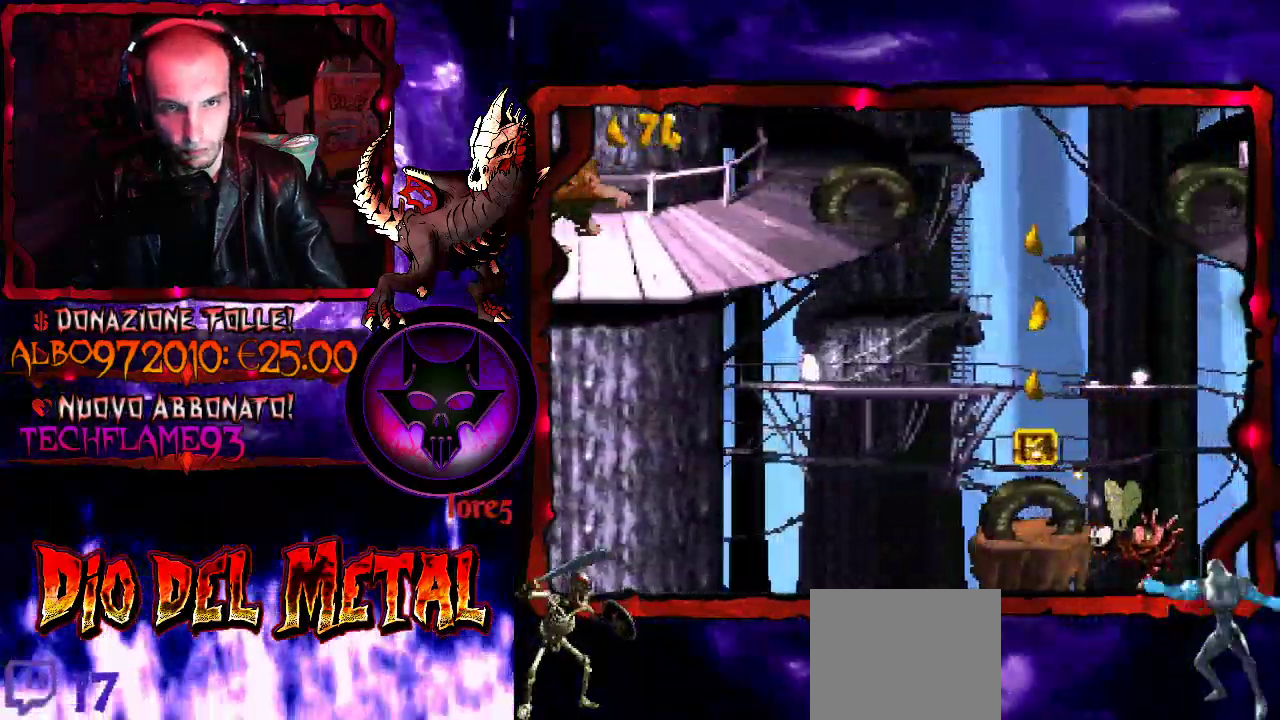
{"buttons": ["Y", "DPAD_LEFT"], "events": [[433, "DPAD_RIGHT", "up"], [500, "DPAD_LEFT", "down"]]}
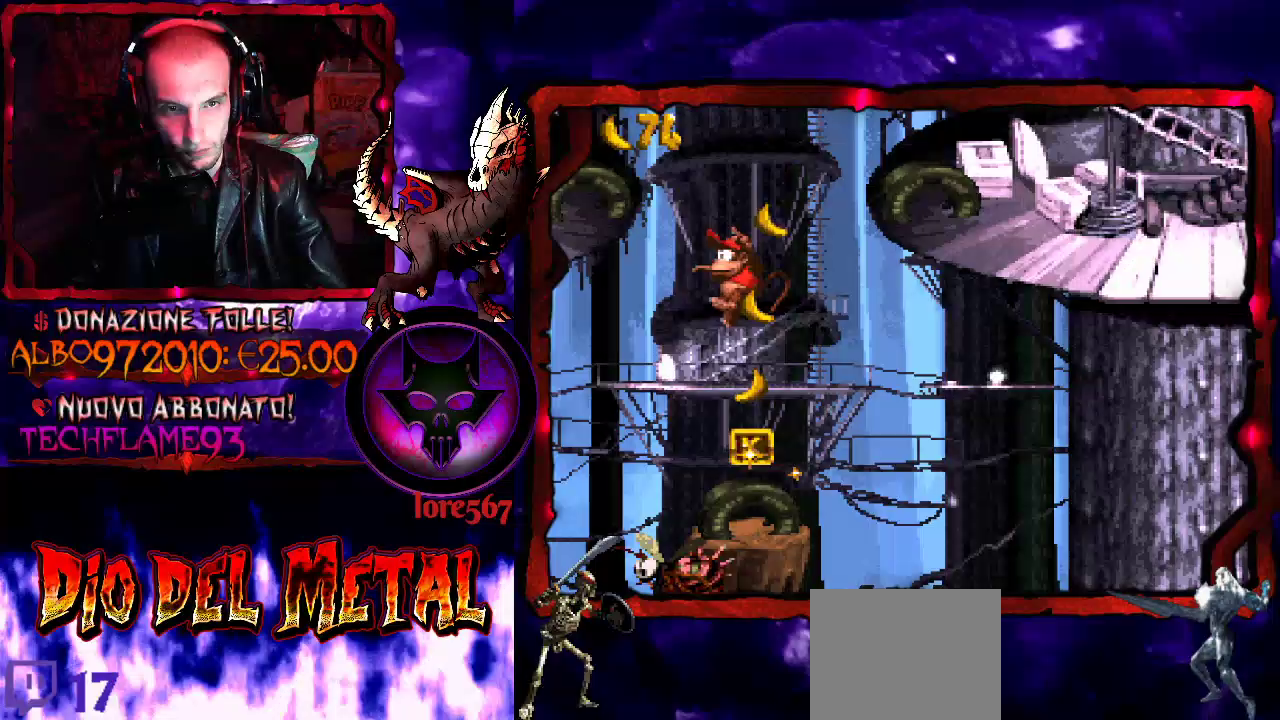
{"buttons": ["B", "Y", "DPAD_RIGHT"], "events": [[100, "DPAD_LEFT", "up"], [167, "DPAD_RIGHT", "down"], [233, "B", "down"]]}
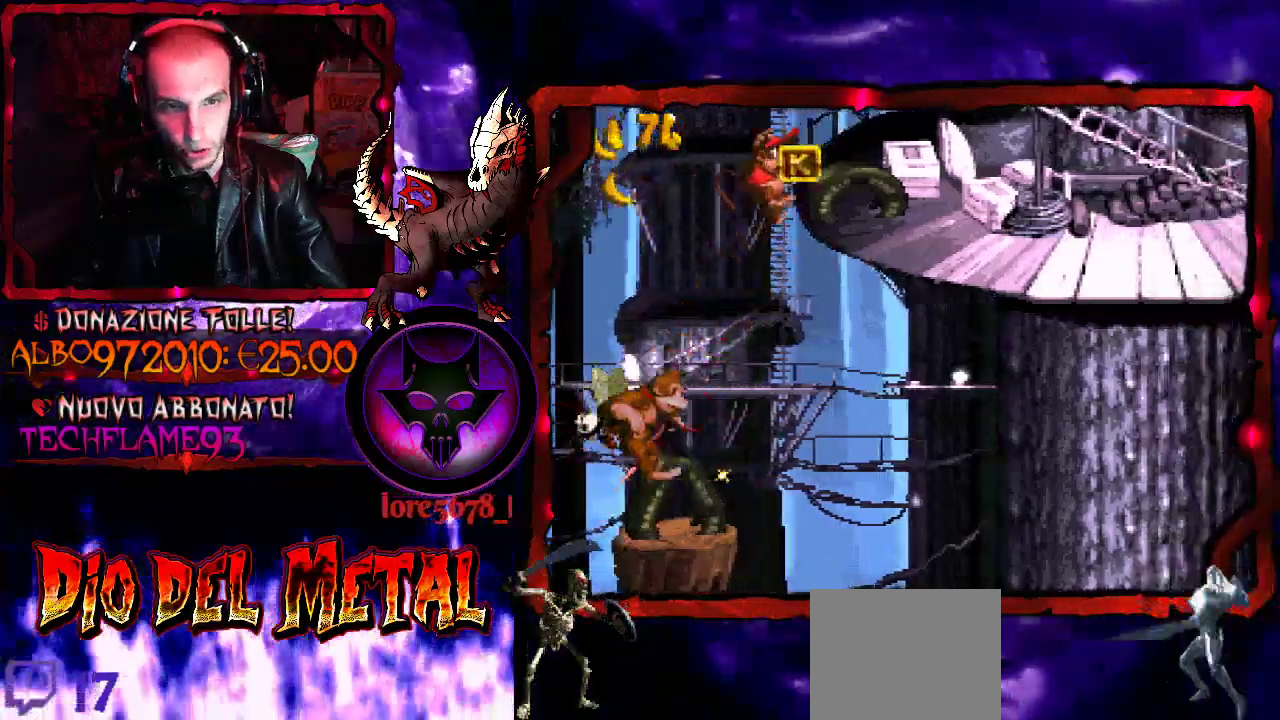
{"buttons": ["Y", "DPAD_RIGHT"], "events": [[200, "B", "up"]]}
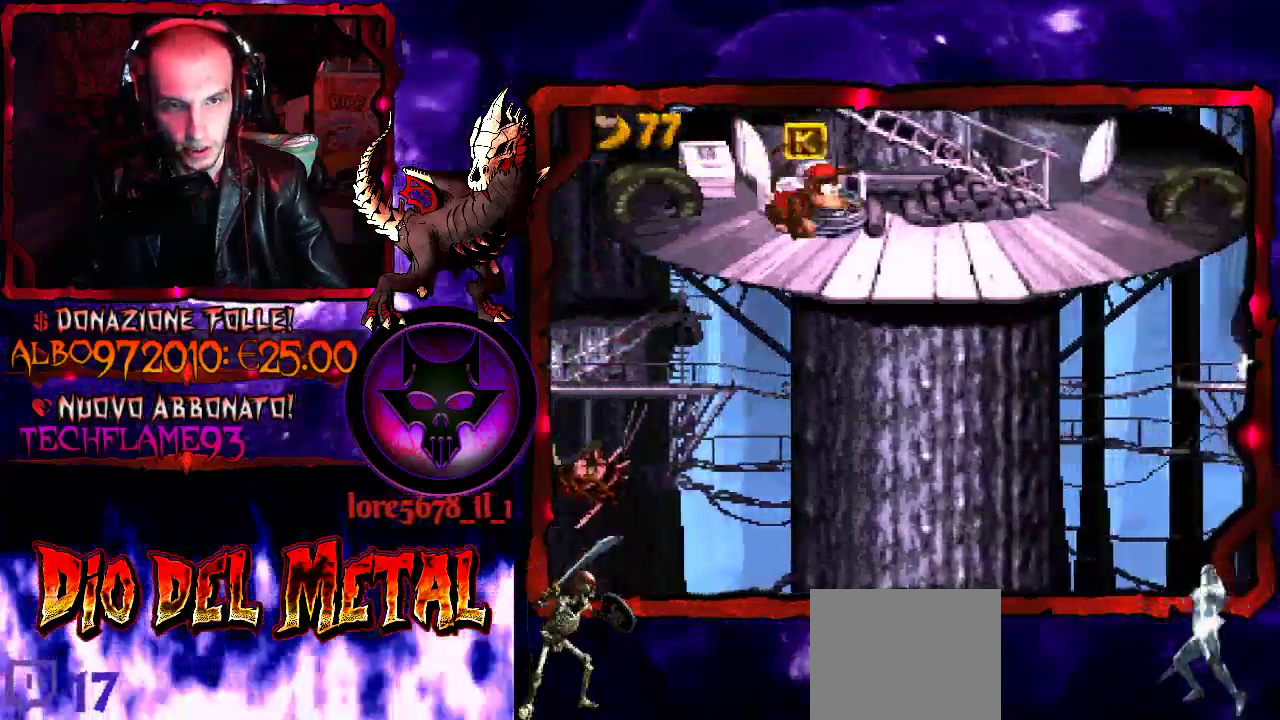
{"buttons": ["Y", "DPAD_RIGHT"], "events": []}
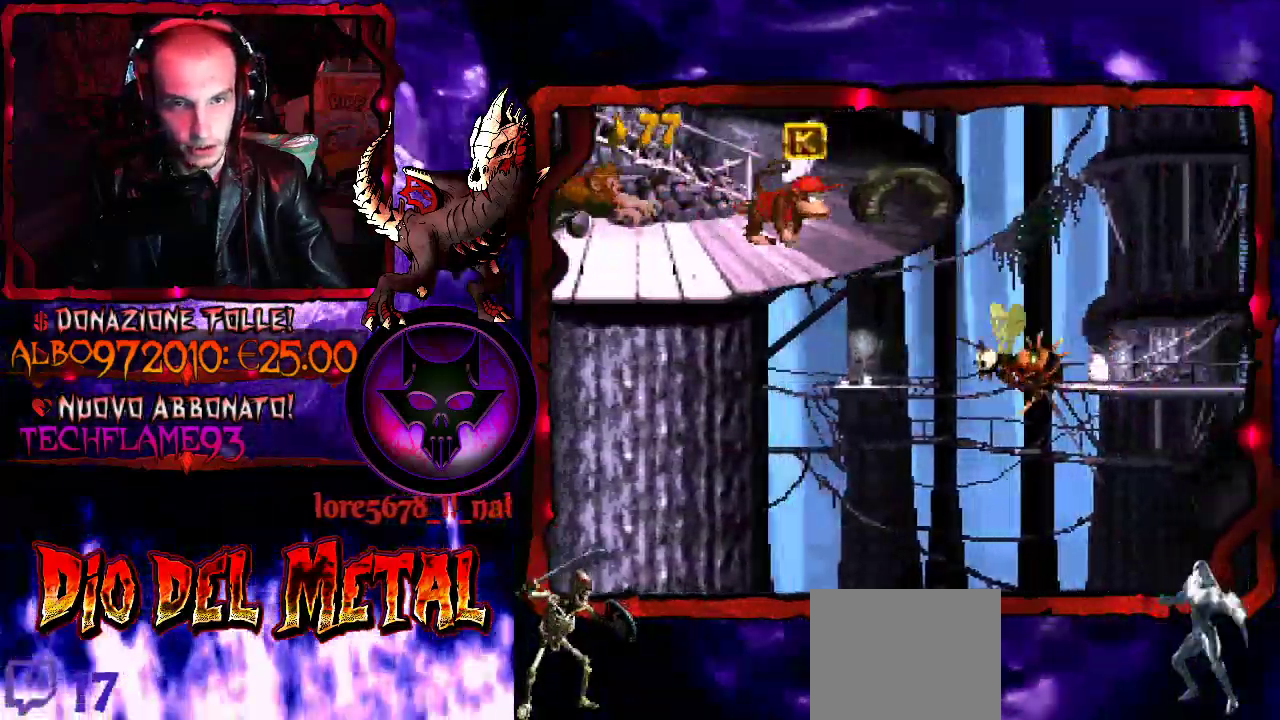
{"buttons": ["B", "Y", "DPAD_RIGHT"], "events": [[67, "B", "down"]]}
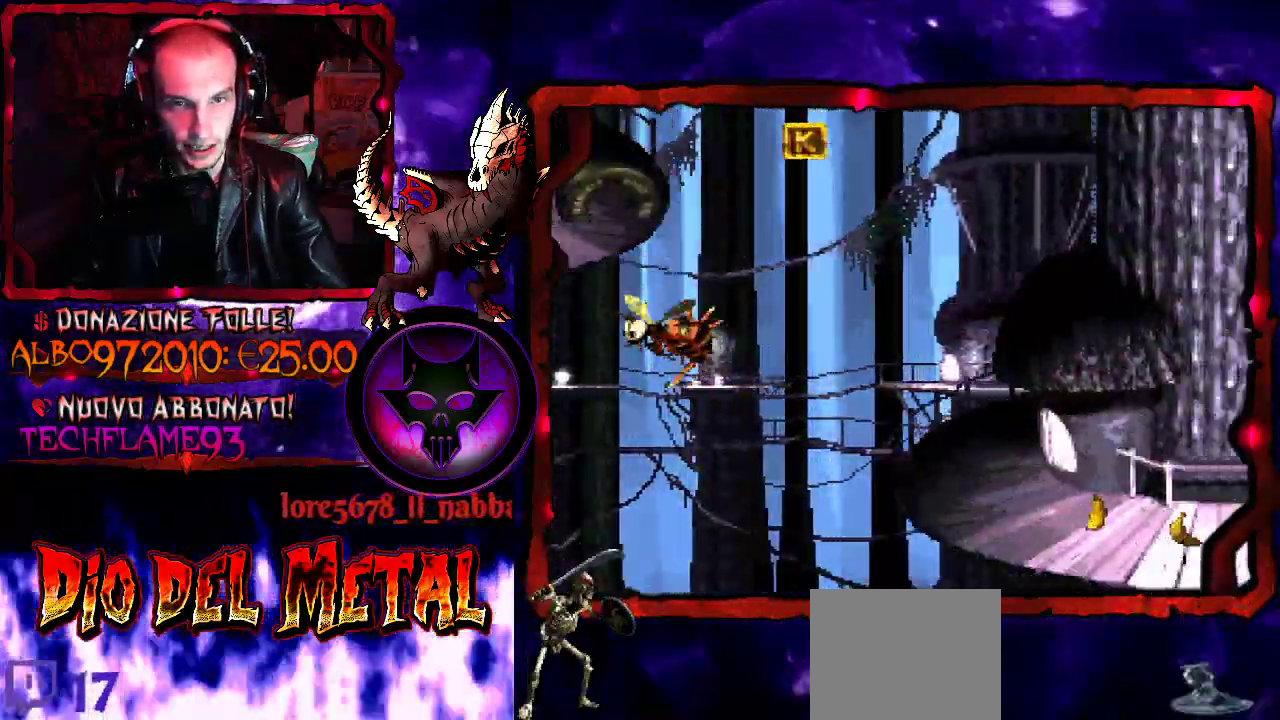
{"buttons": ["Y", "DPAD_RIGHT"], "events": [[133, "B", "up"]]}
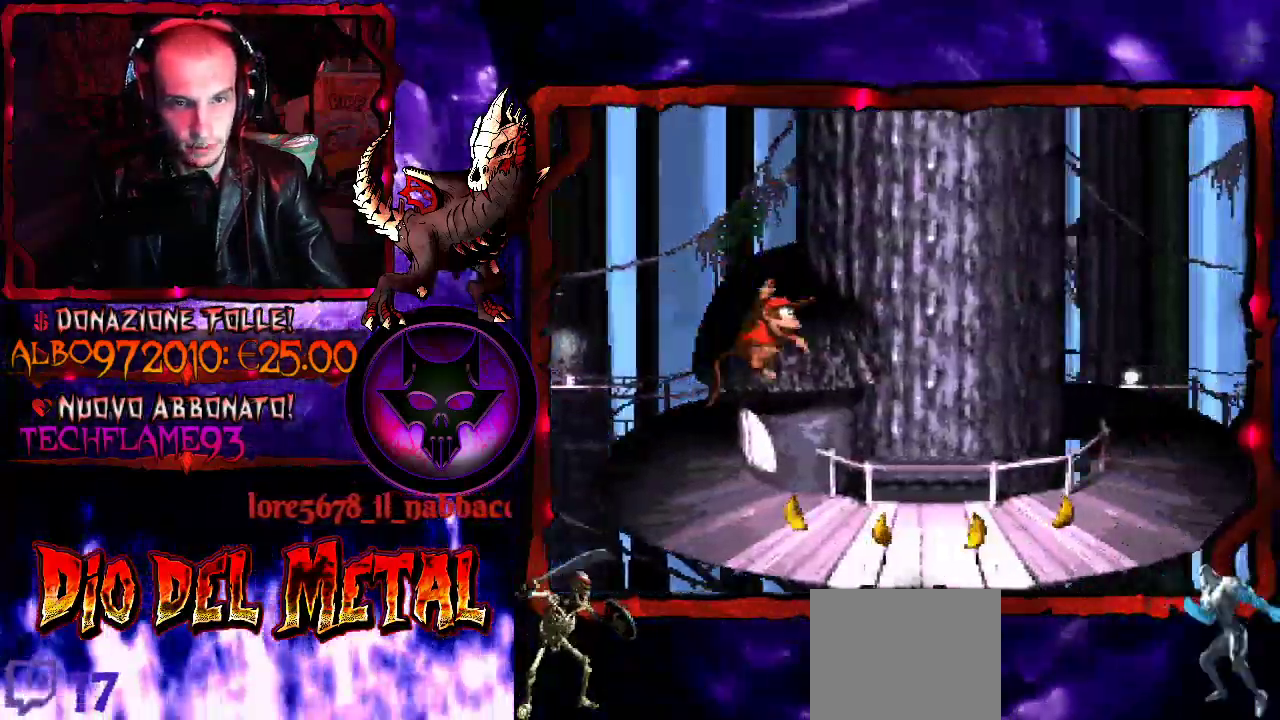
{"buttons": ["Y", "DPAD_RIGHT"], "events": []}
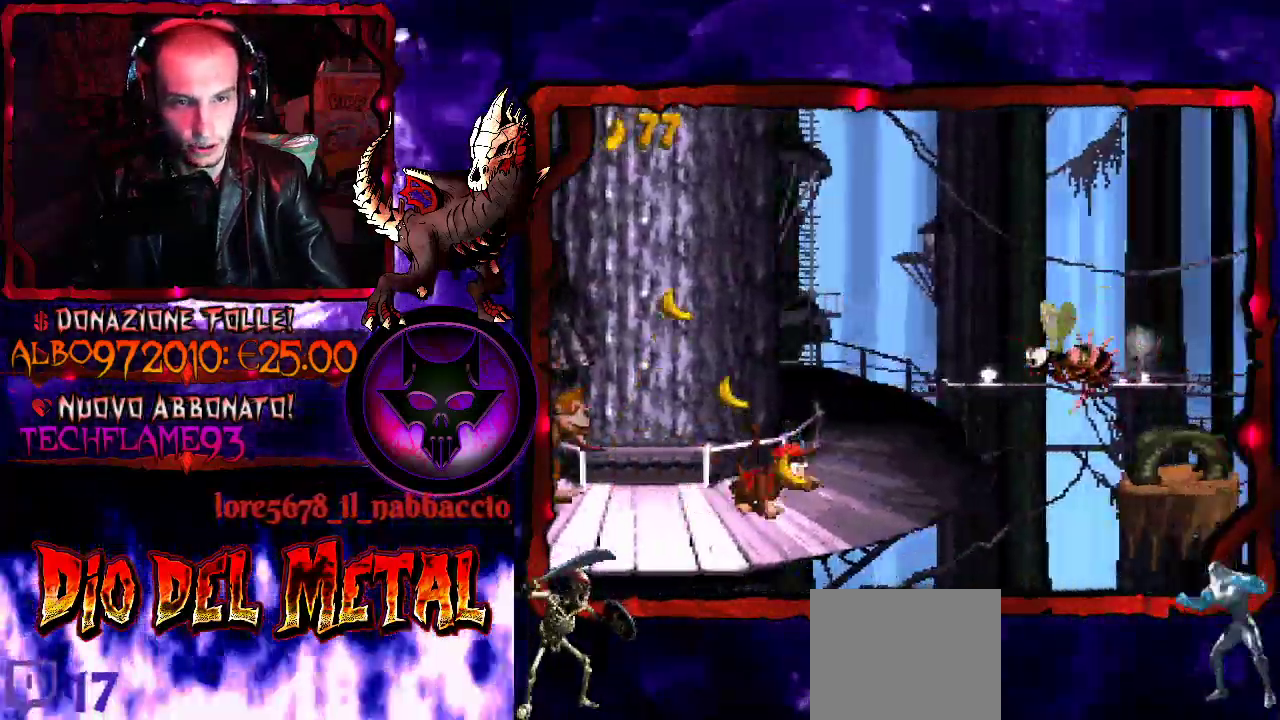
{"buttons": ["Y", "DPAD_RIGHT"], "events": [[67, "B", "down"], [467, "B", "up"]]}
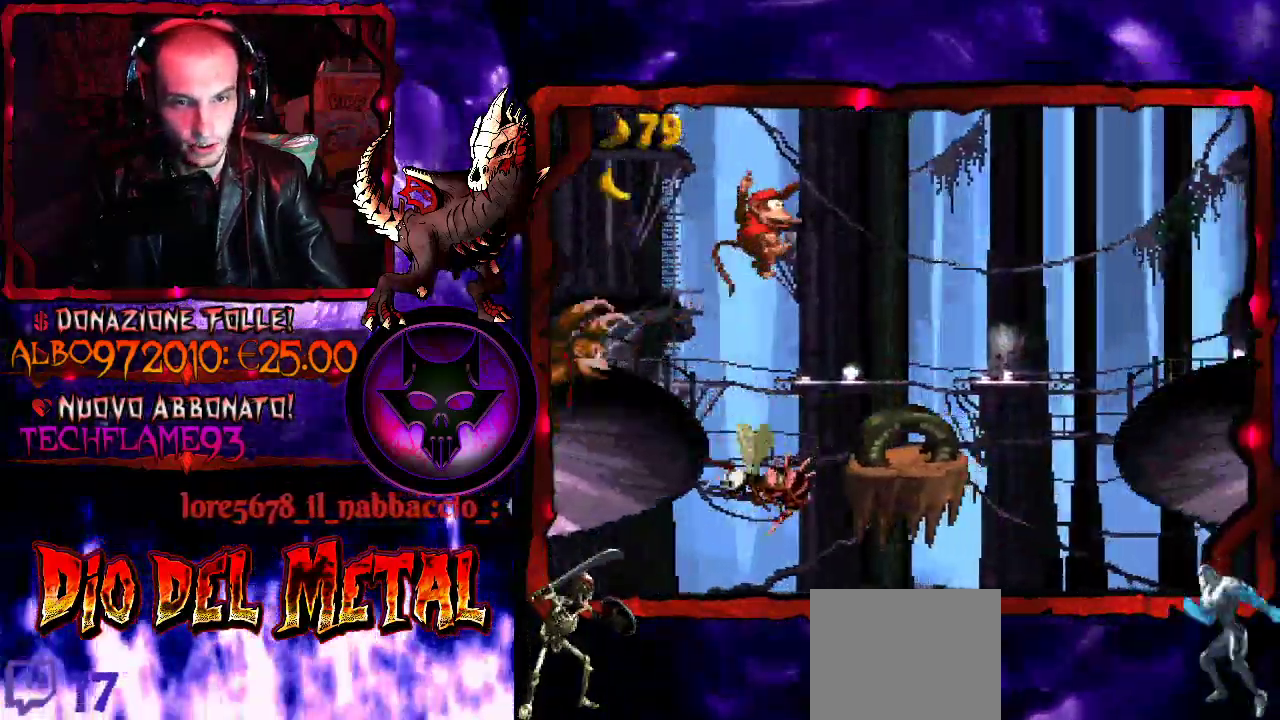
{"buttons": ["B", "Y", "DPAD_RIGHT"], "events": [[133, "DPAD_RIGHT", "up"], [367, "B", "down"], [367, "DPAD_RIGHT", "down"]]}
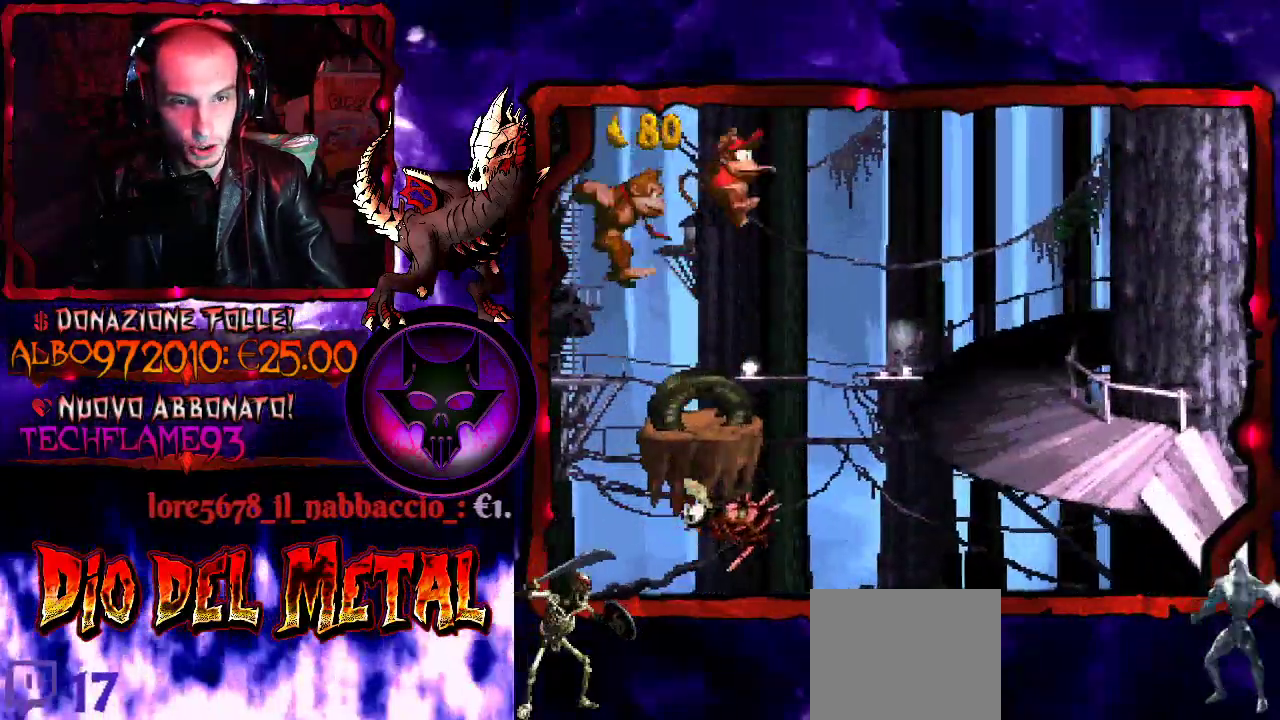
{"buttons": ["Y", "DPAD_RIGHT"], "events": [[133, "B", "up"]]}